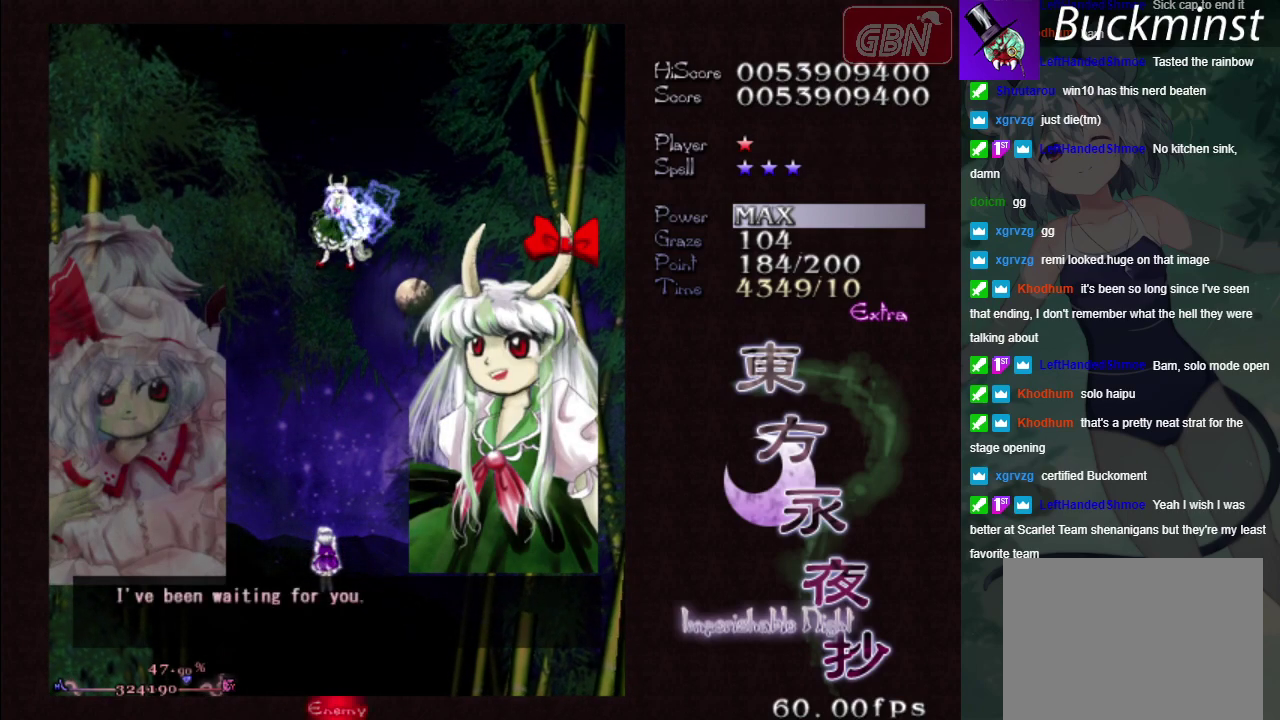
Gameplay with a controller (Xbox layout); each line is a JSON object with the inputs held at the frame after it (dt_ms = milliseconds from this image to that frame). "events" lists button and stick changes between this image and that frame as [ms after this image, input, new state], when the widget could be followed in between. Not read: L3 R3 right_stick.
{"dt_ms": 200, "buttons": ["A"], "left_stick": "center", "events": [[33, "A", "down"], [100, "A", "up"], [200, "A", "down"]]}
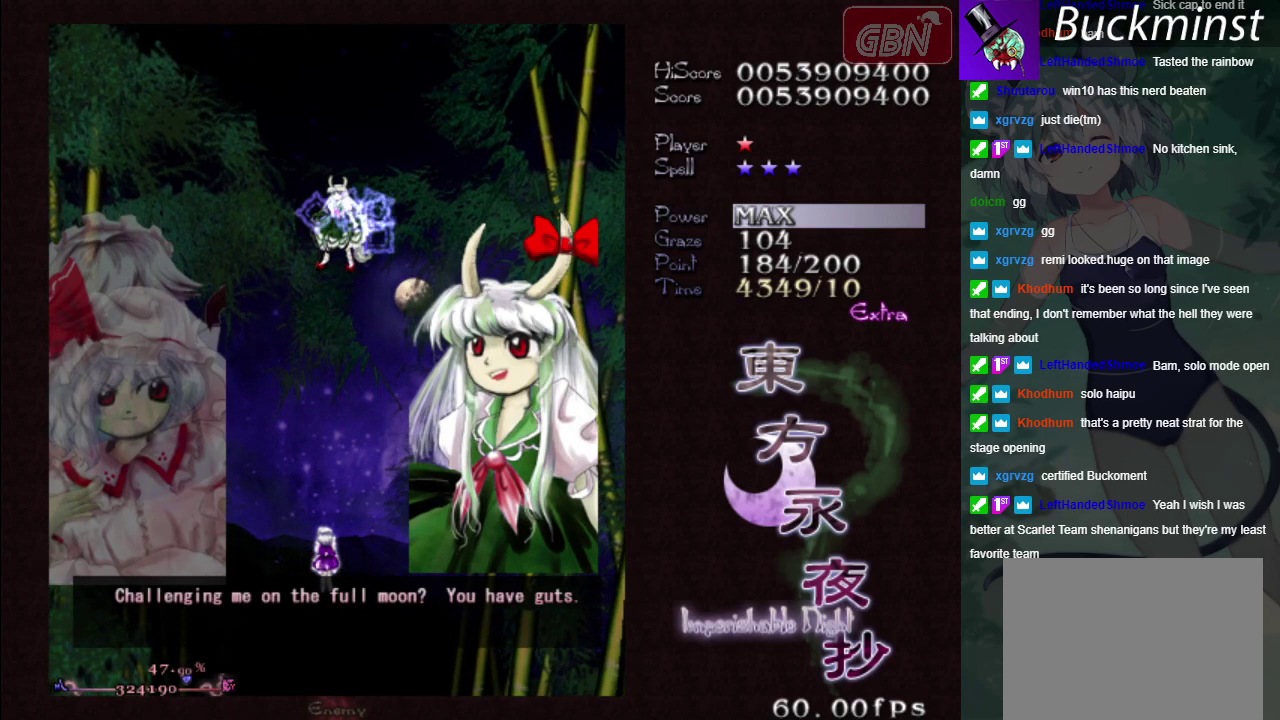
{"dt_ms": 100, "buttons": [], "left_stick": "center", "events": [[67, "A", "up"]]}
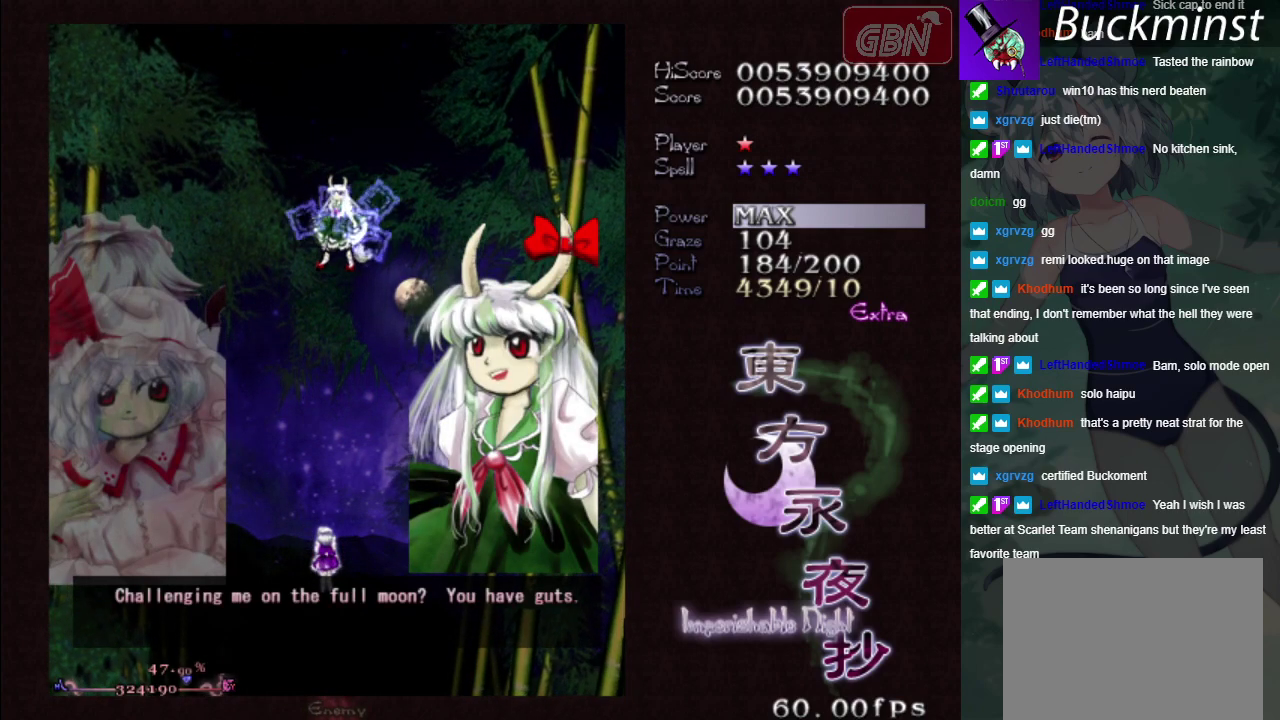
{"dt_ms": 100, "buttons": ["A"], "left_stick": "center", "events": [[67, "A", "down"]]}
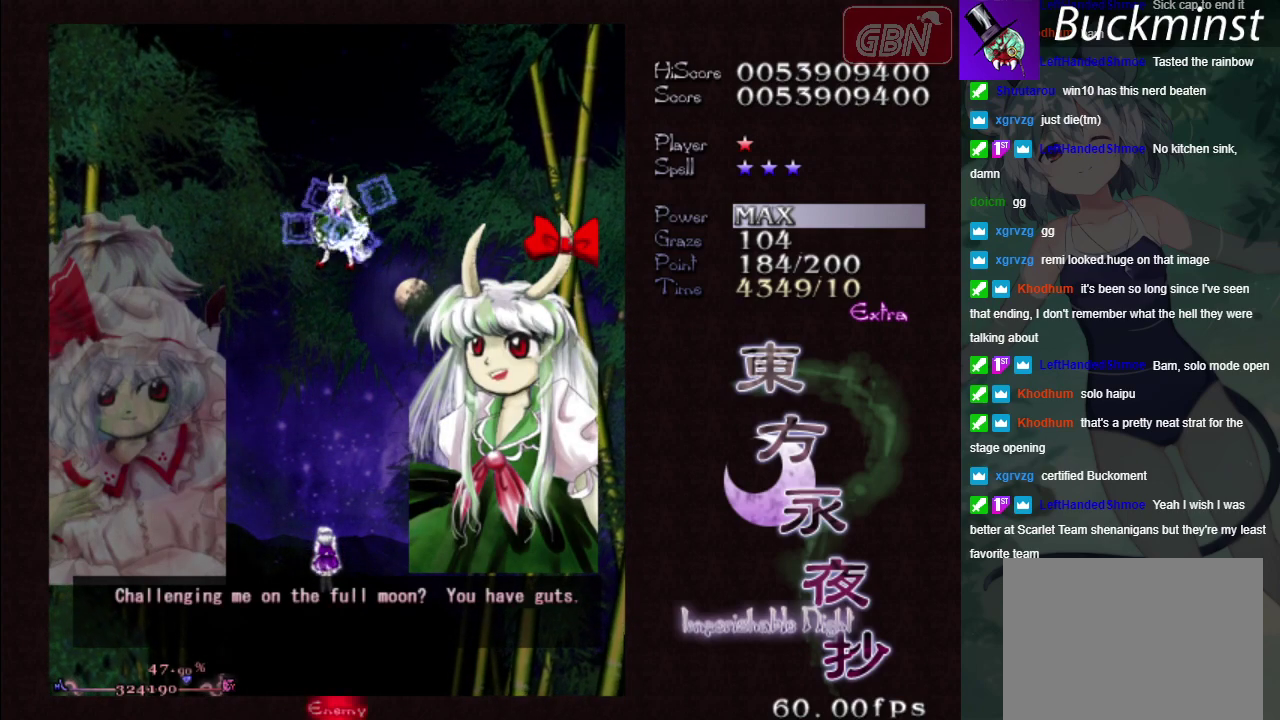
{"dt_ms": 100, "buttons": [], "left_stick": "center", "events": [[33, "A", "up"]]}
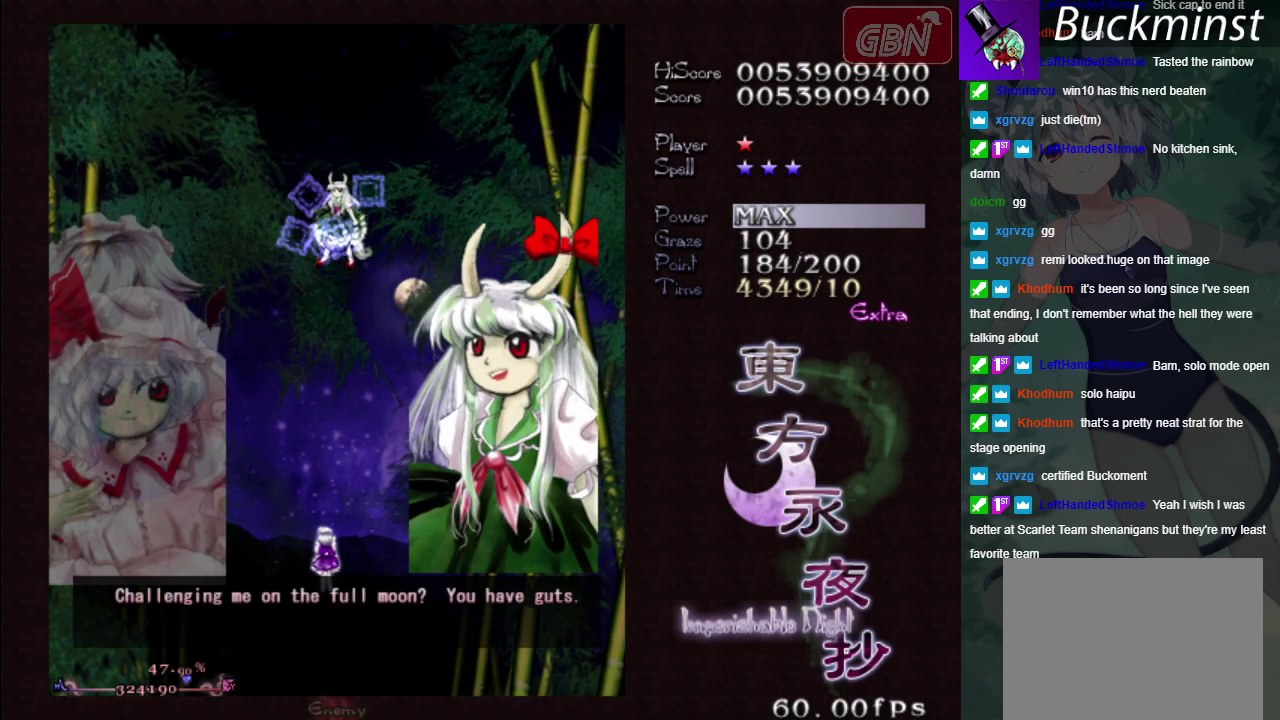
{"dt_ms": 300, "buttons": [], "left_stick": "center", "events": [[33, "A", "down"], [117, "A", "up"], [200, "A", "down"], [250, "A", "up"]]}
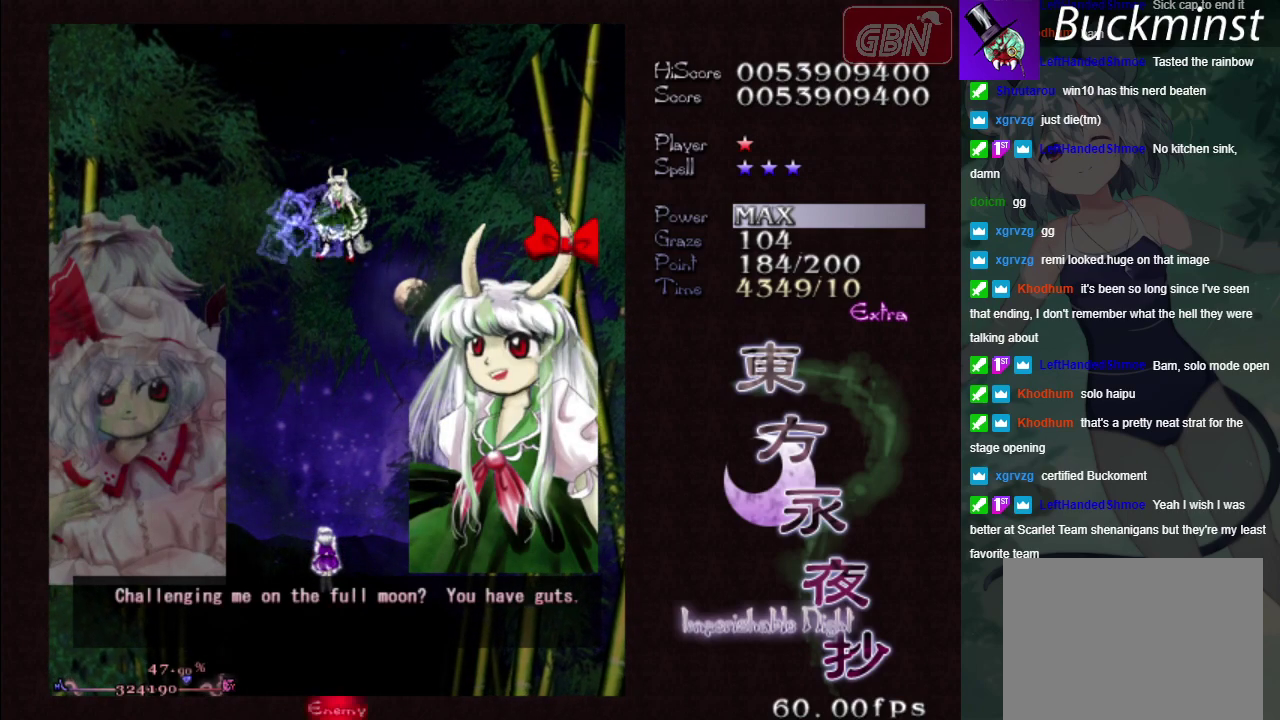
{"dt_ms": 100, "buttons": ["A"], "left_stick": "center", "events": [[67, "A", "down"]]}
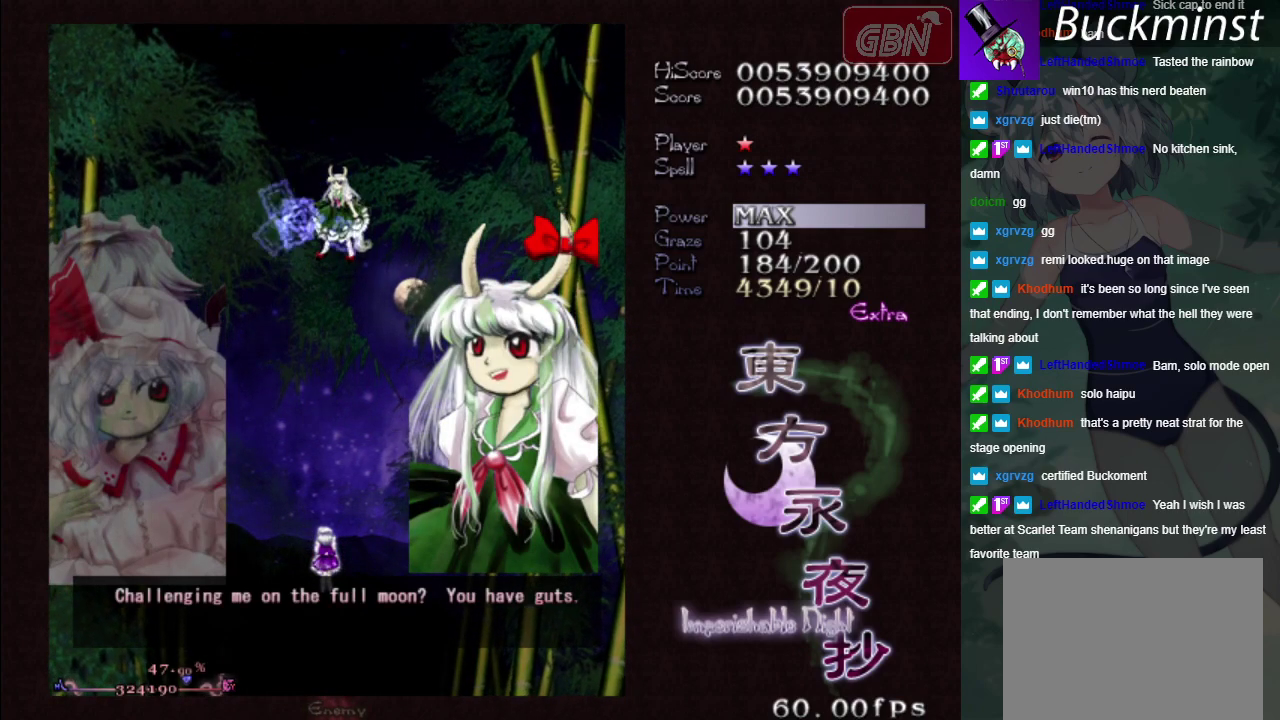
{"dt_ms": 100, "buttons": [], "left_stick": "center", "events": [[50, "A", "up"]]}
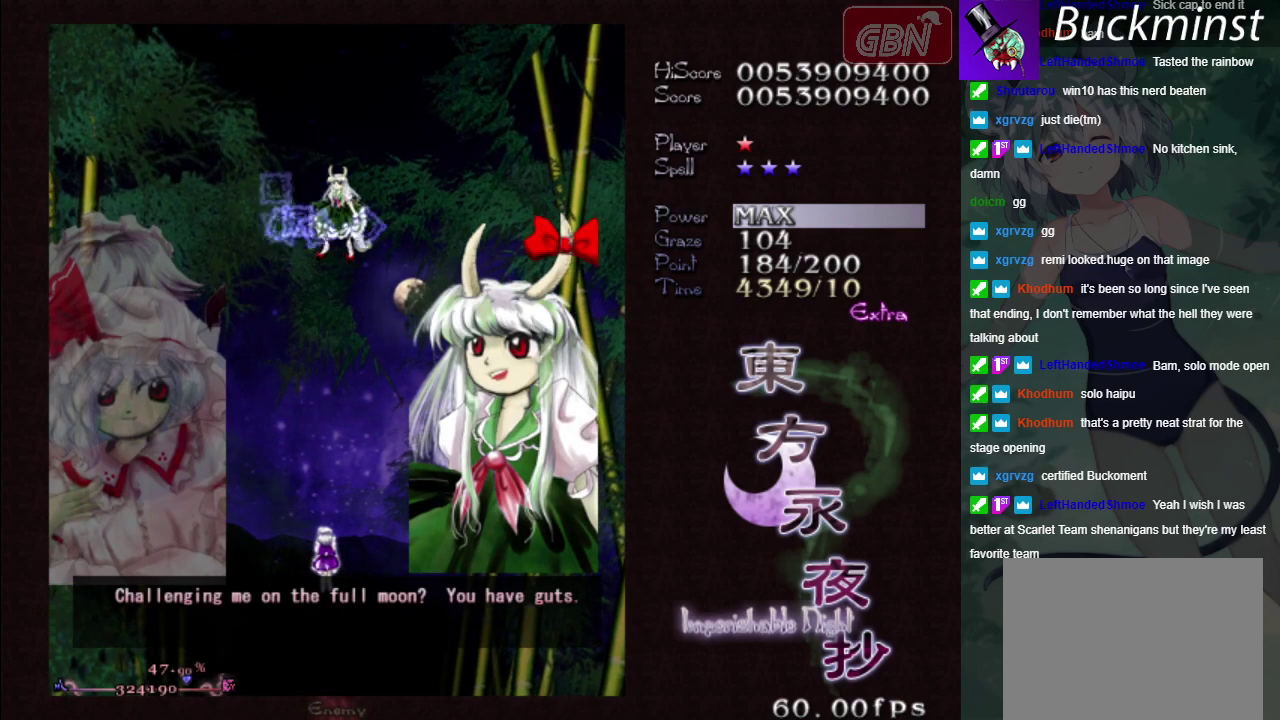
{"dt_ms": 200, "buttons": ["A"], "left_stick": "center", "events": [[17, "A", "down"], [100, "A", "up"], [200, "A", "down"]]}
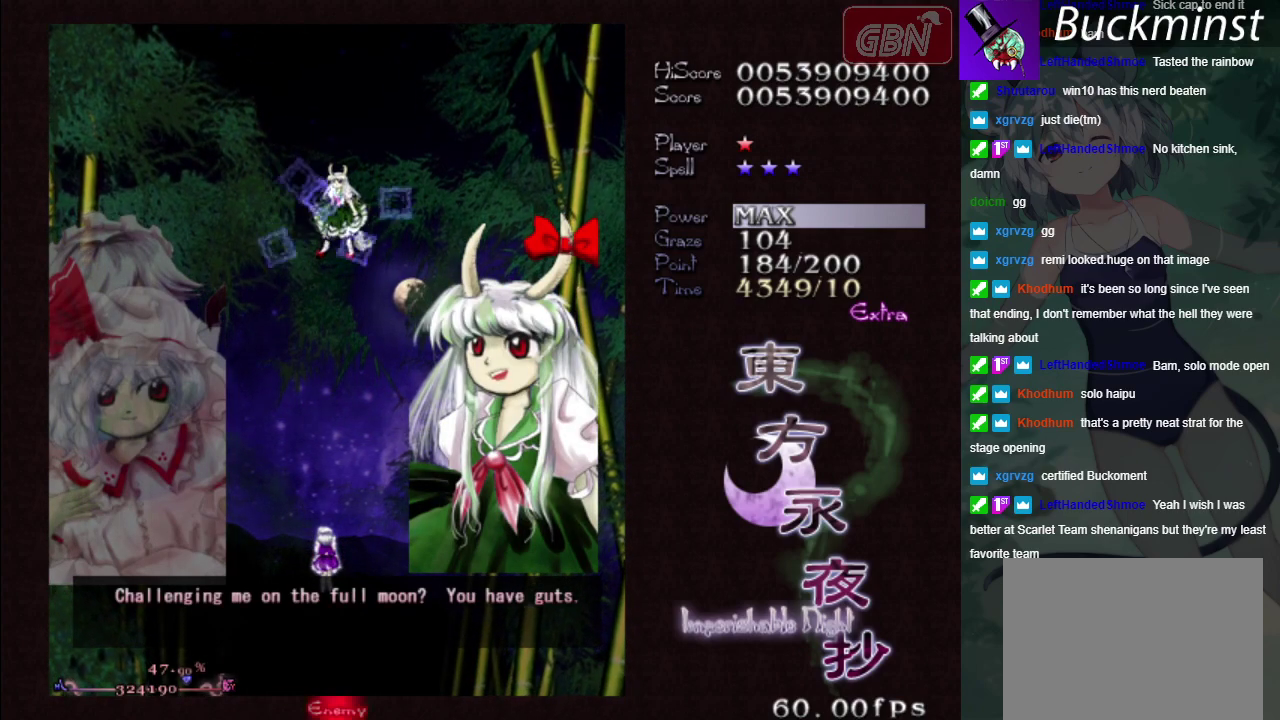
{"dt_ms": 100, "buttons": [], "left_stick": "center", "events": [[67, "A", "up"]]}
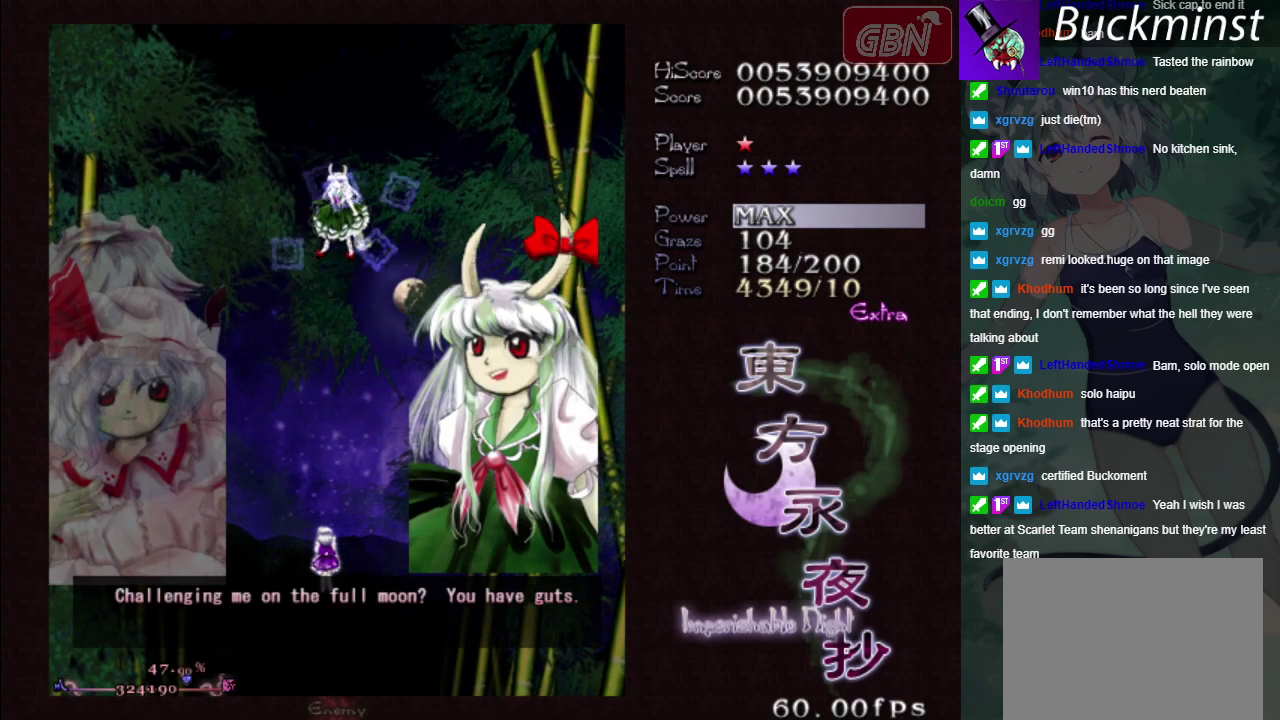
{"dt_ms": 100, "buttons": ["A"], "left_stick": "center", "events": [[50, "A", "down"]]}
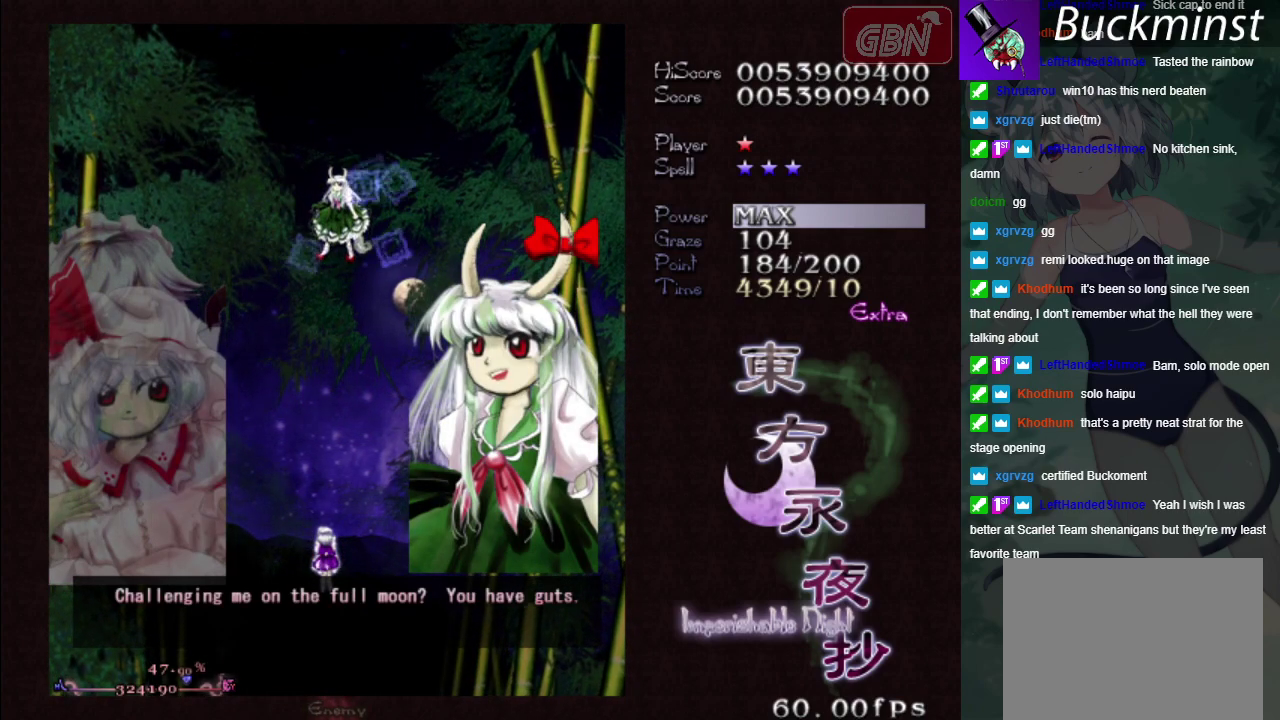
{"dt_ms": 100, "buttons": [], "left_stick": "center", "events": [[33, "A", "up"]]}
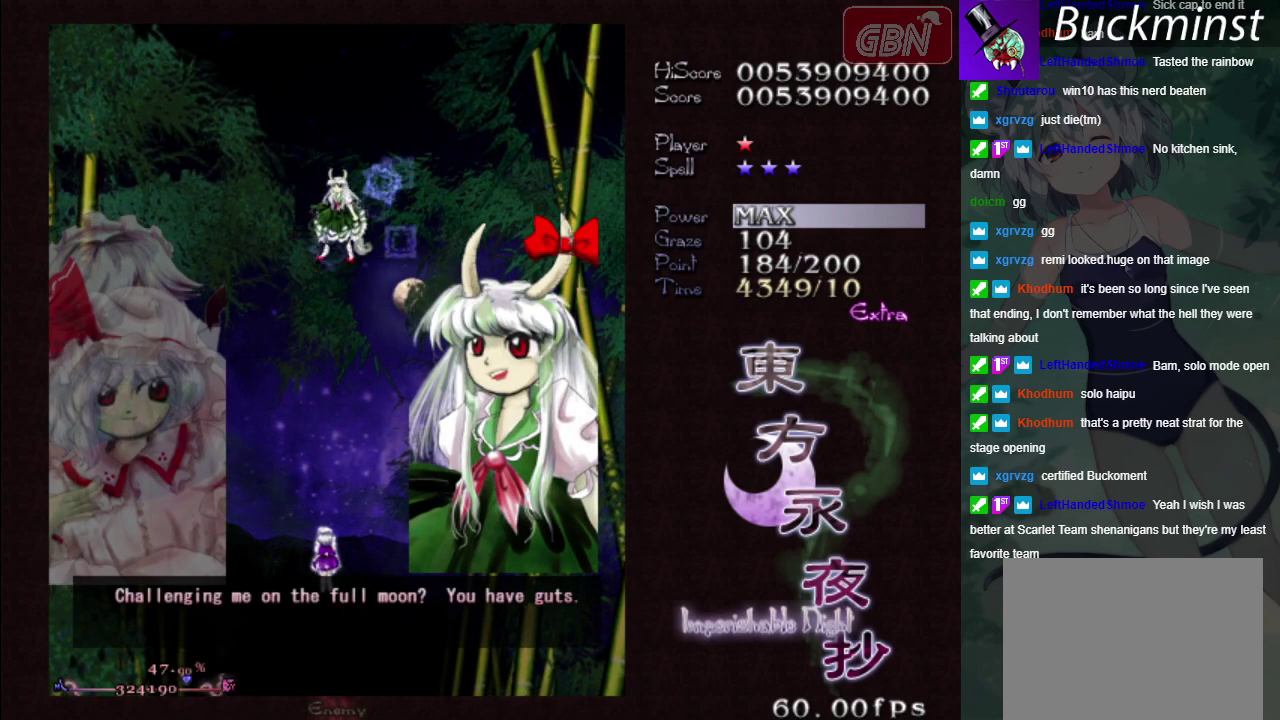
{"dt_ms": 200, "buttons": ["A"], "left_stick": "center", "events": [[17, "A", "down"], [100, "A", "up"], [200, "A", "down"]]}
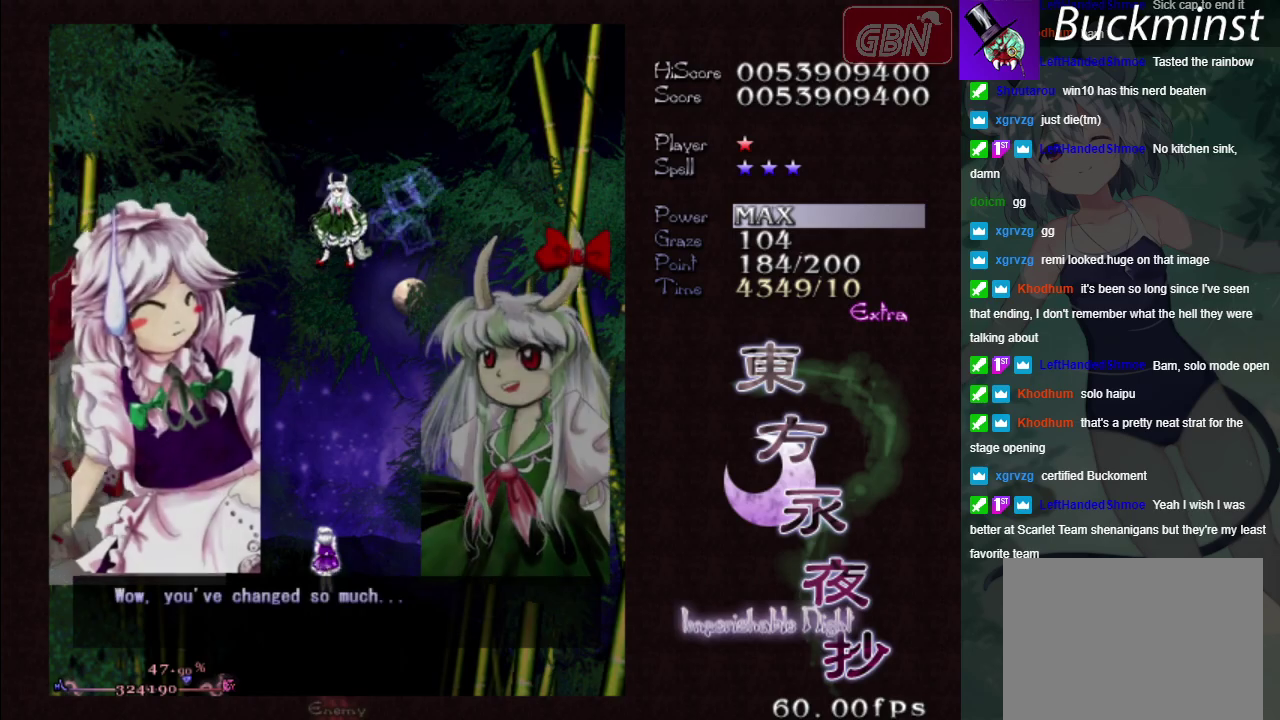
{"dt_ms": 200, "buttons": ["A"], "left_stick": "center", "events": [[83, "A", "up"], [167, "A", "down"]]}
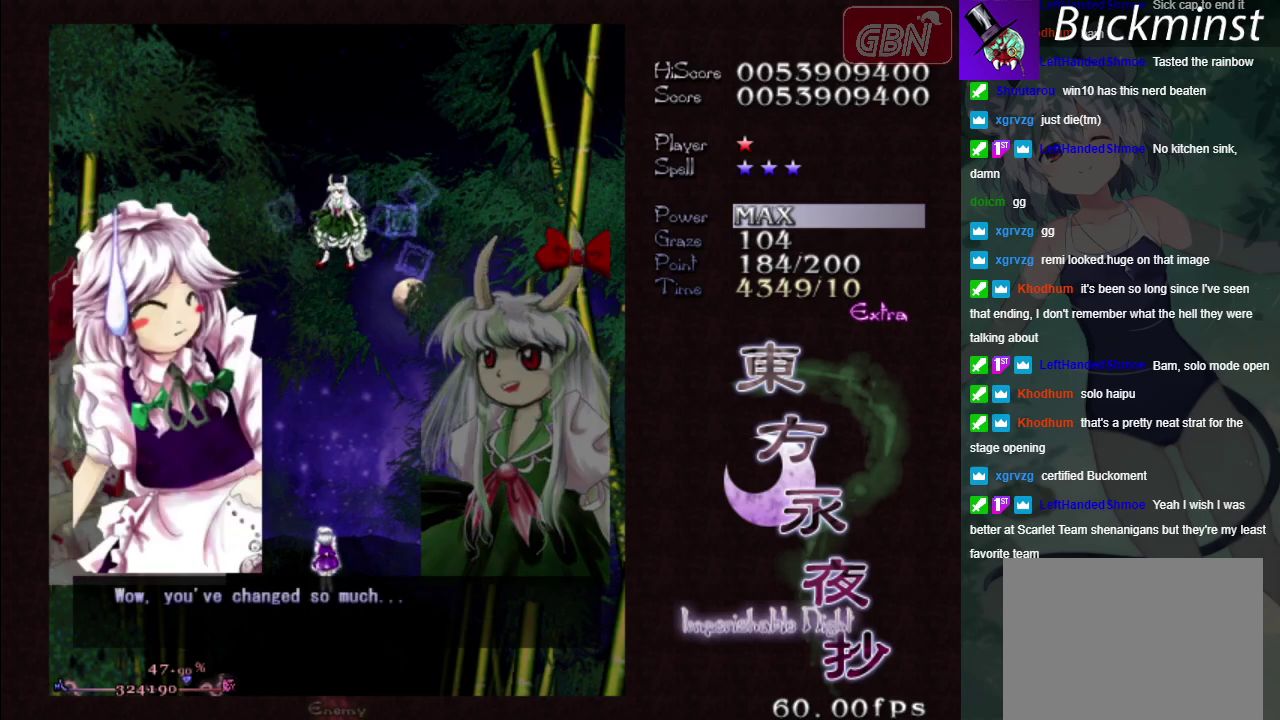
{"dt_ms": 100, "buttons": [], "left_stick": "center", "events": [[50, "A", "up"]]}
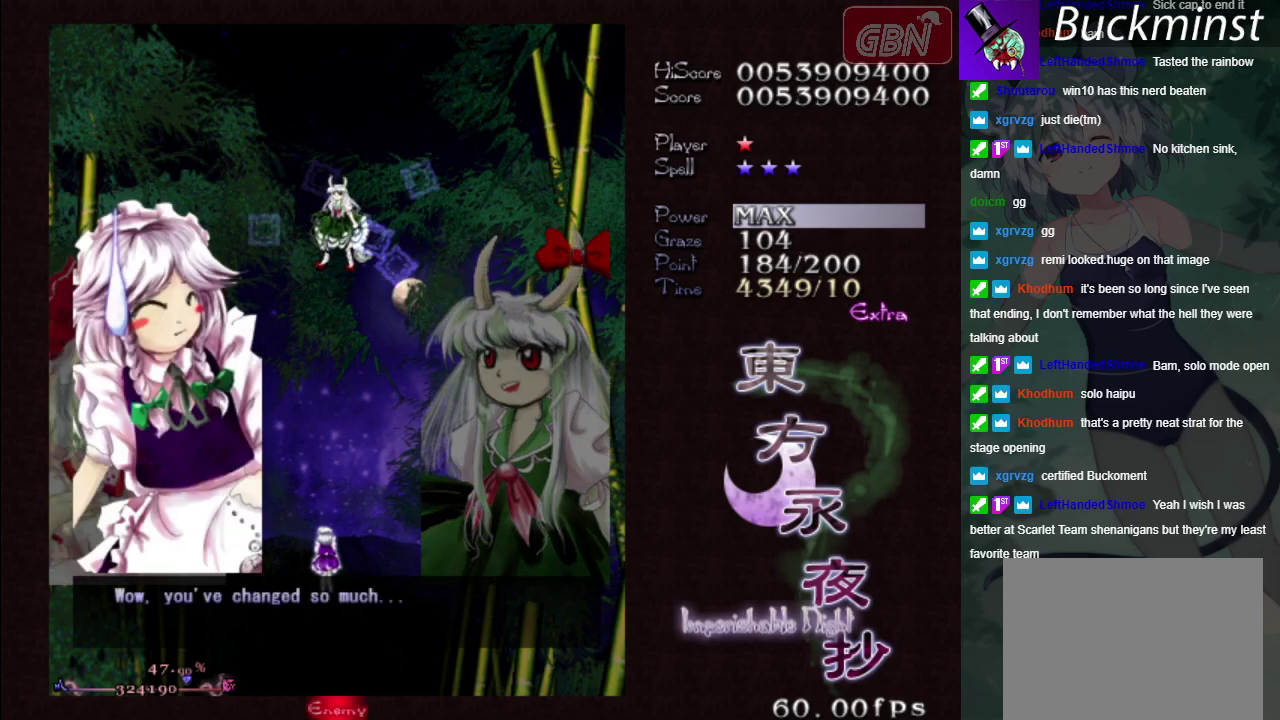
{"dt_ms": 100, "buttons": ["A"], "left_stick": "center", "events": [[33, "A", "down"]]}
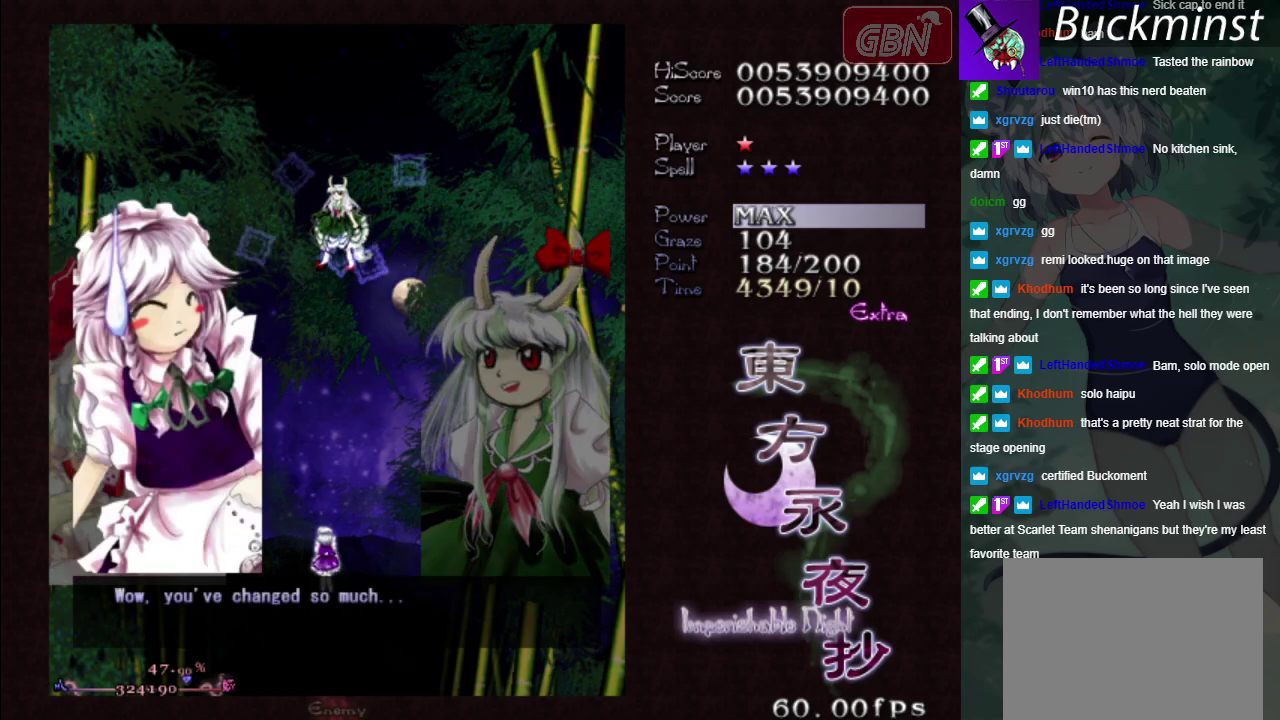
{"dt_ms": 200, "buttons": [], "left_stick": "center", "events": [[17, "A", "up"], [17, "left_stick", "down-right"], [100, "A", "down"], [100, "left_stick", "center"], [200, "A", "up"]]}